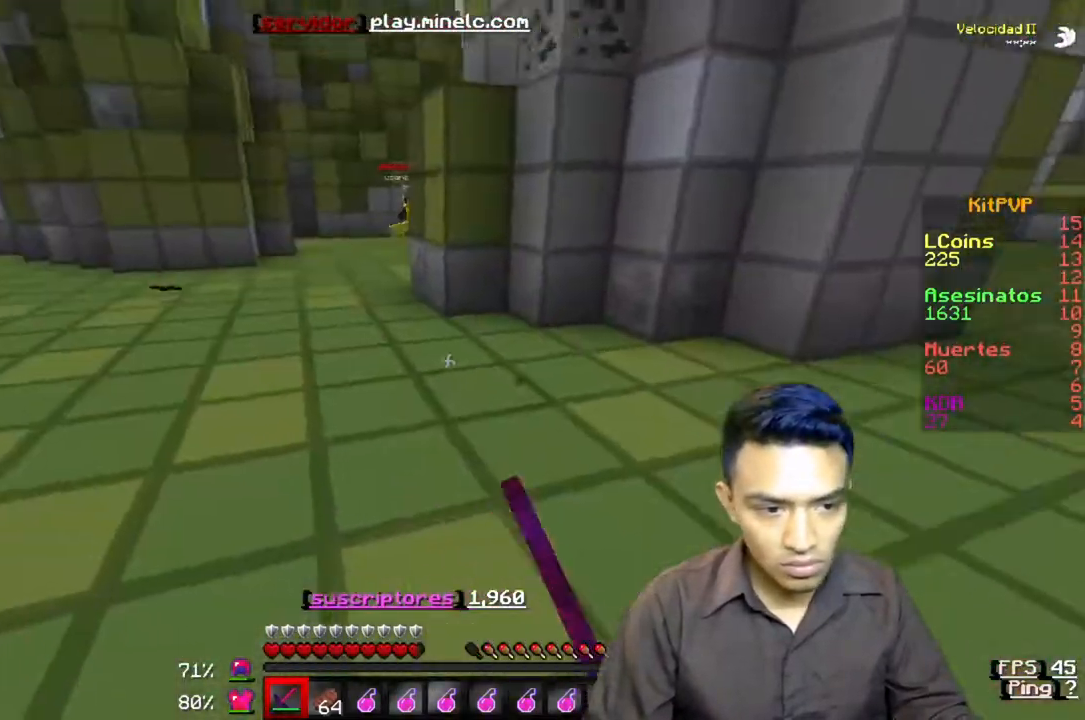
Gameplay with keyboard; each line is a JSON object with the keys held at the frame after it. "events" lists presses ("down") and releases ("up") of "a", "d", "s" and "w" between this image and that frame as [ms after this image, input, new state], when the widget could be followed in between. No other keys are recorded. Mouse input is not recorded.
{"keys": [], "events": []}
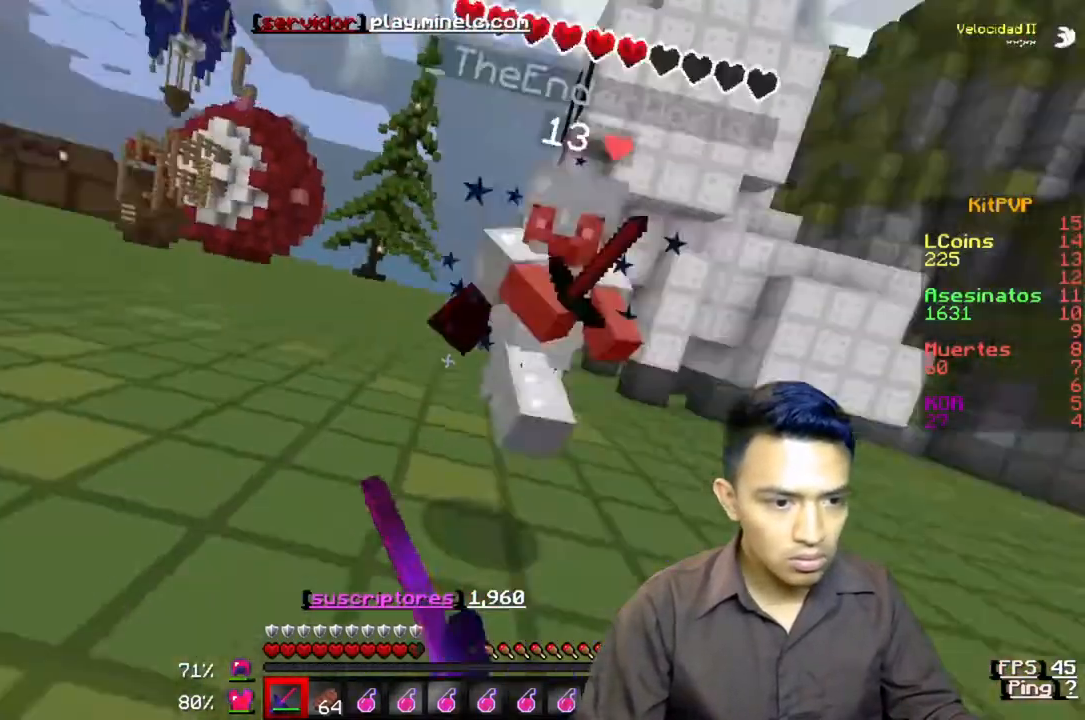
{"keys": ["d", "w"], "events": [[33, "w", "down"], [200, "w", "up"], [300, "d", "down"], [433, "w", "down"]]}
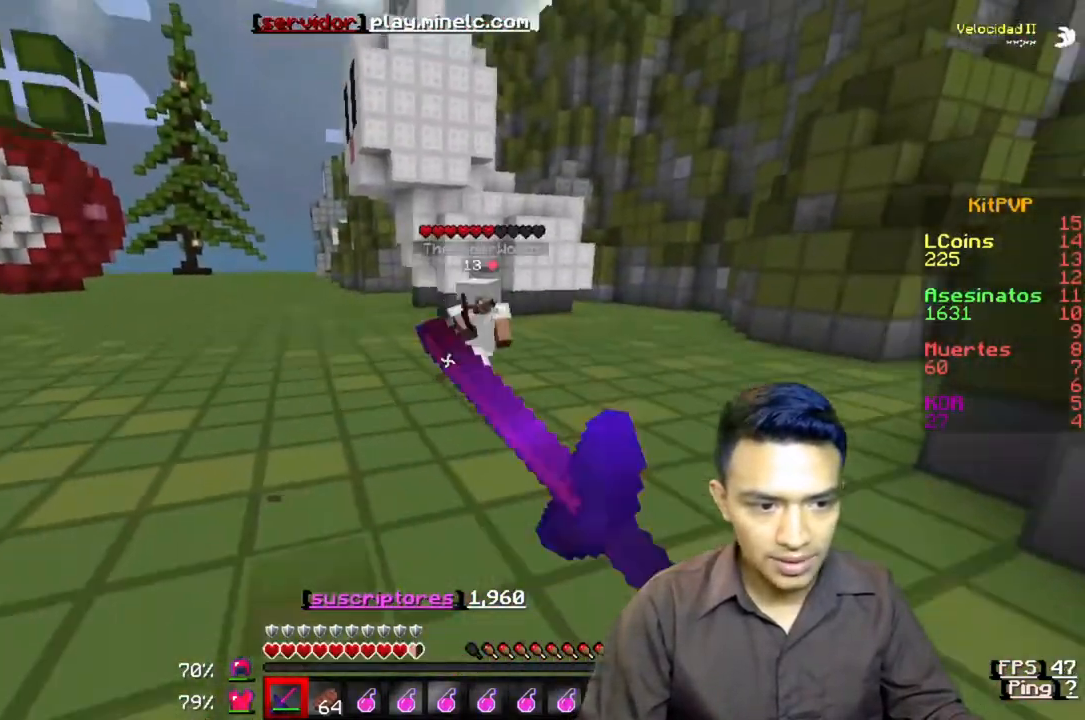
{"keys": ["d", "w"], "events": [[67, "d", "up"], [433, "d", "down"]]}
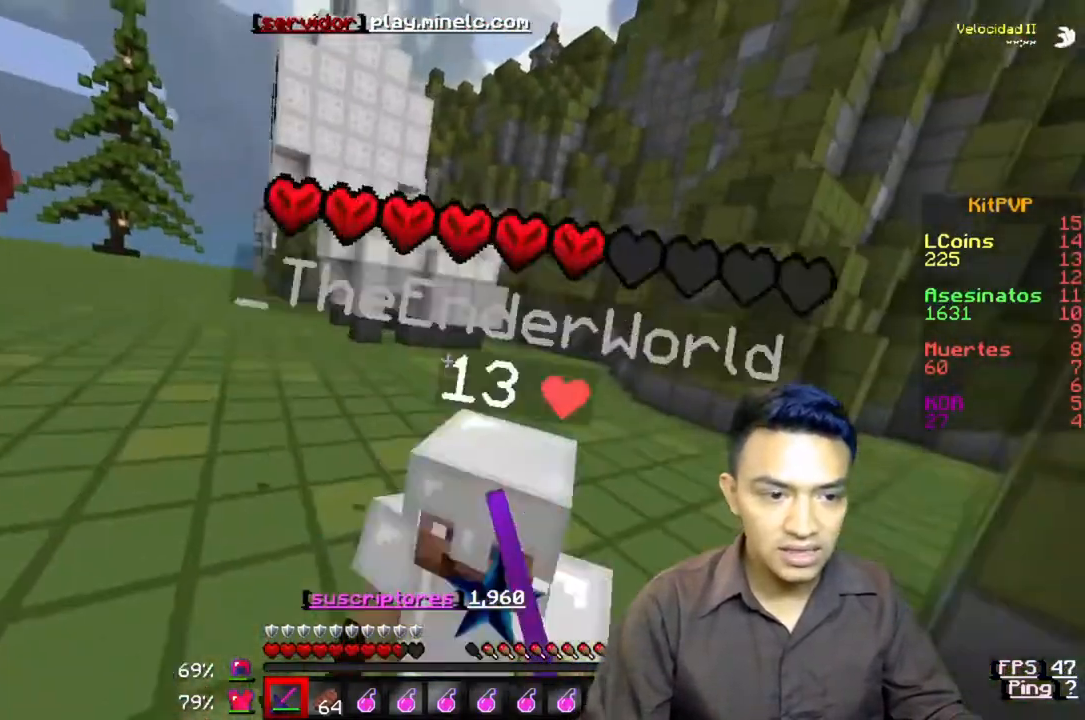
{"keys": ["d", "w"], "events": []}
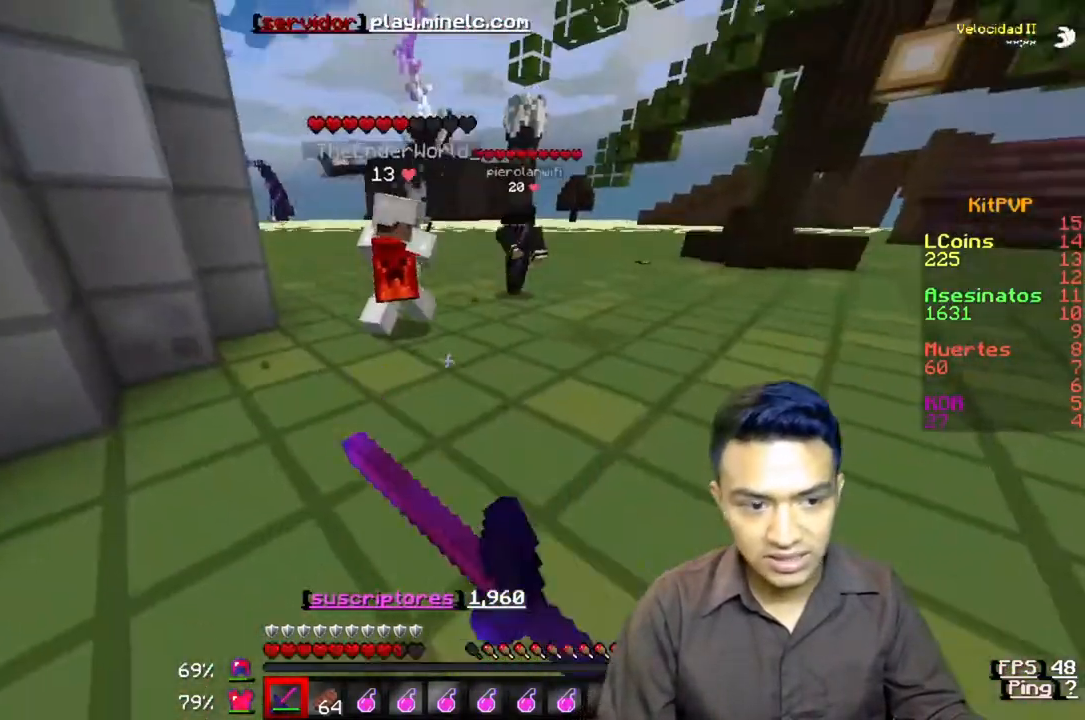
{"keys": ["d", "w"], "events": [[67, "d", "up"], [433, "d", "down"]]}
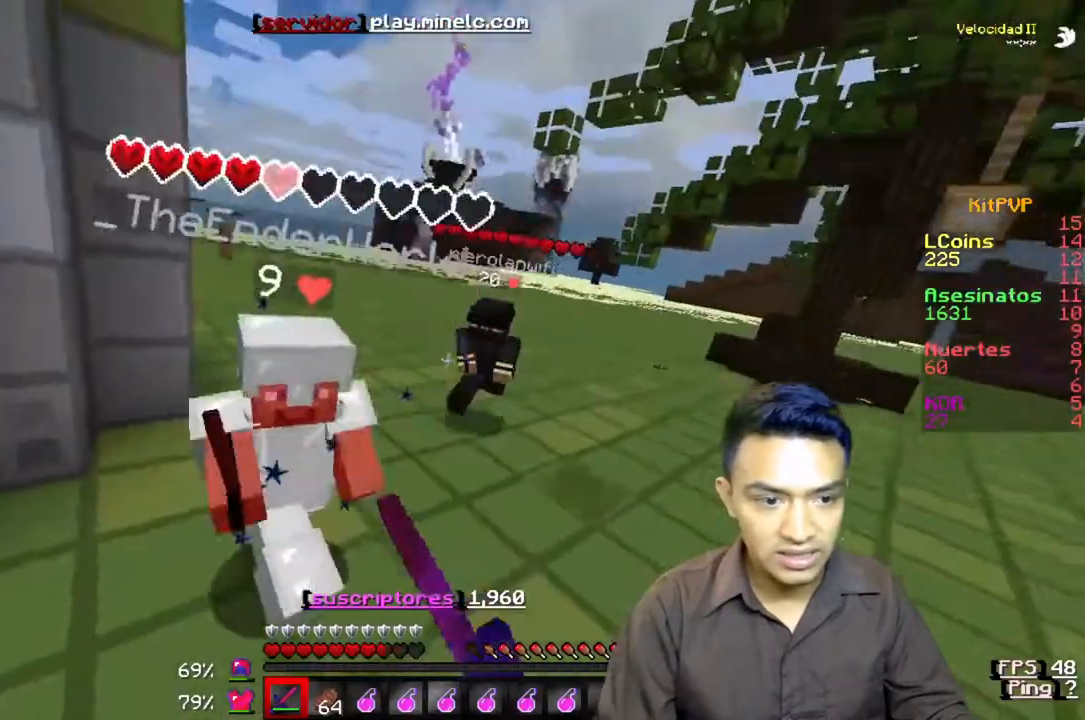
{"keys": ["d", "w"], "events": []}
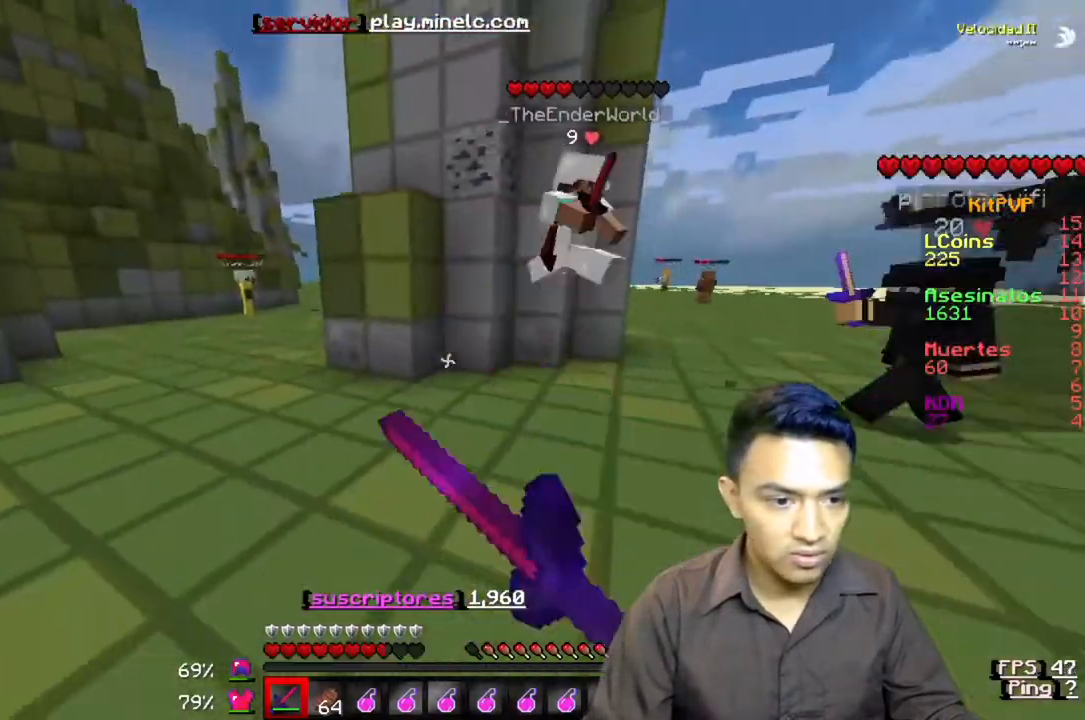
{"keys": ["d", "w"], "events": []}
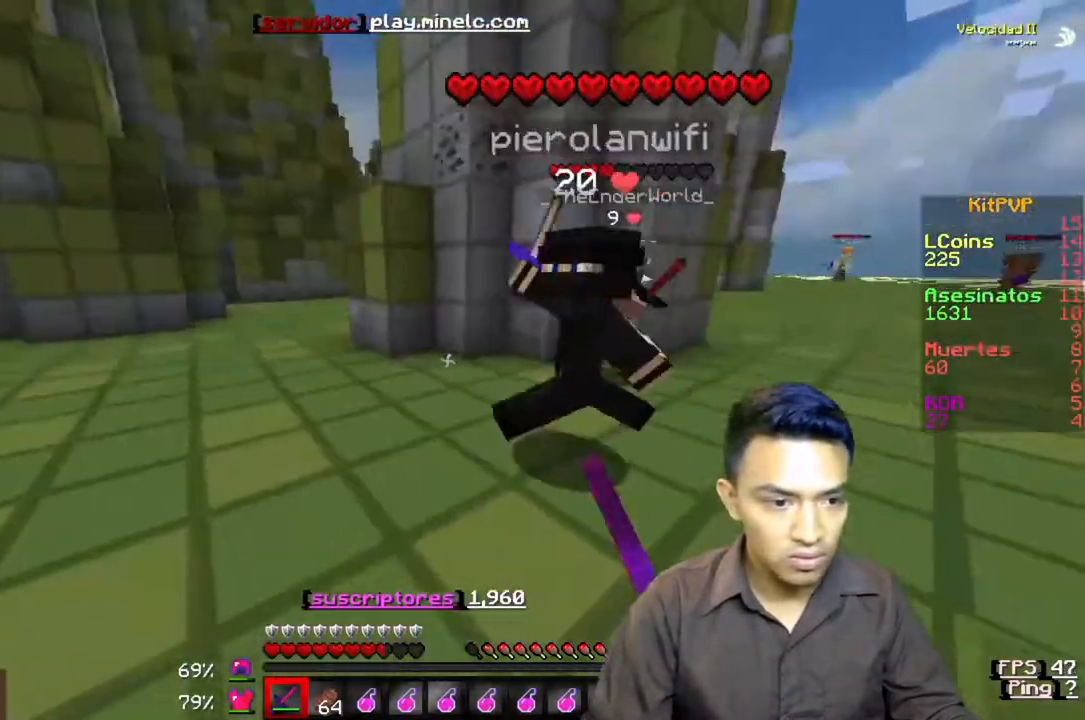
{"keys": ["d", "w"], "events": []}
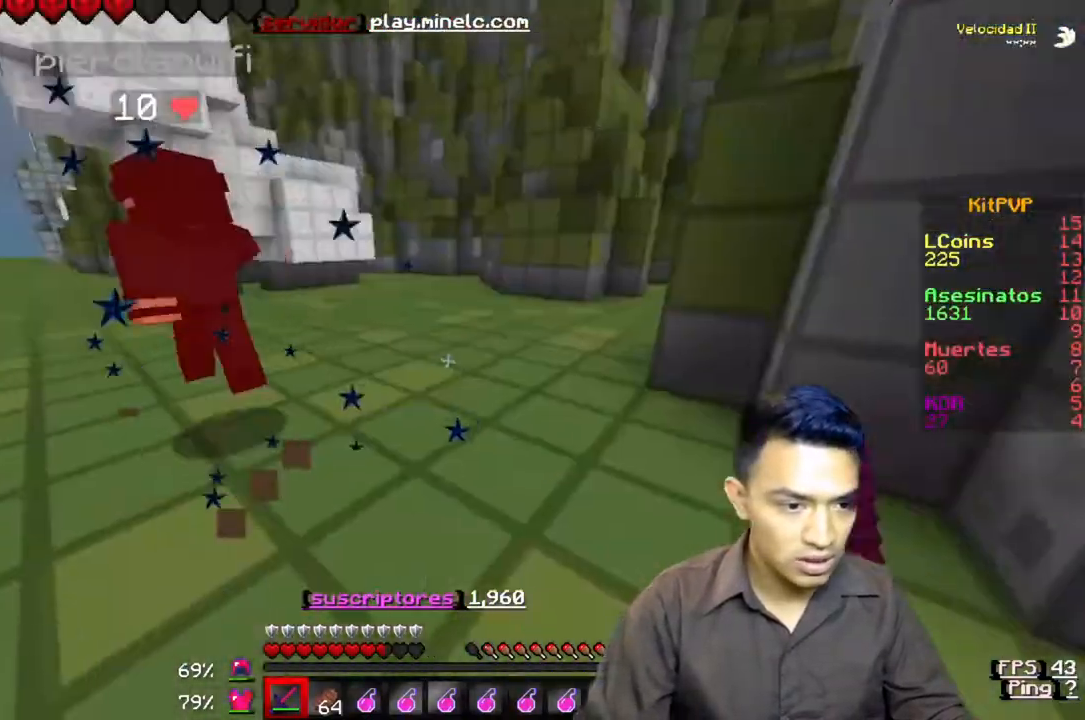
{"keys": ["w"], "events": [[133, "d", "up"]]}
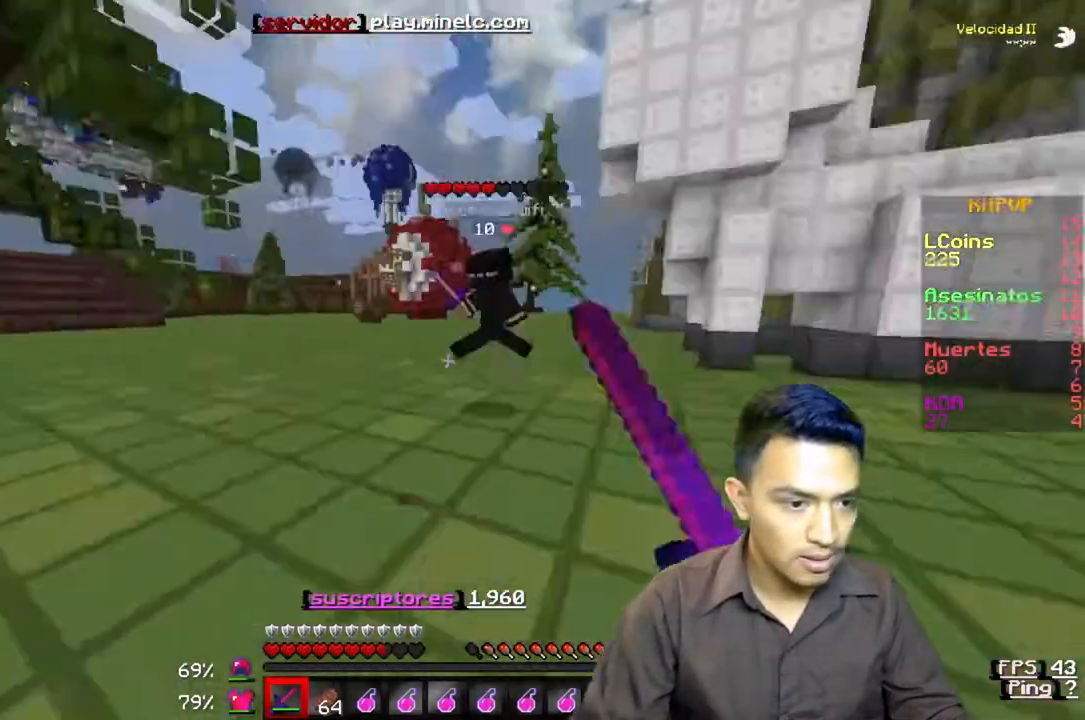
{"keys": ["w"], "events": []}
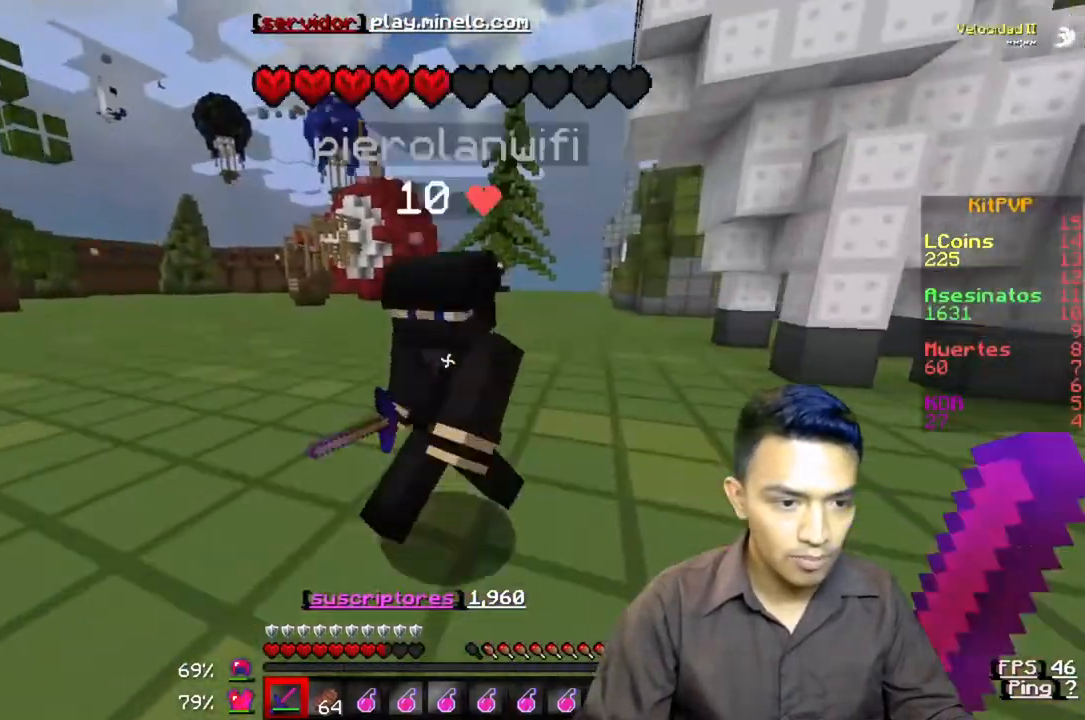
{"keys": ["w"], "events": []}
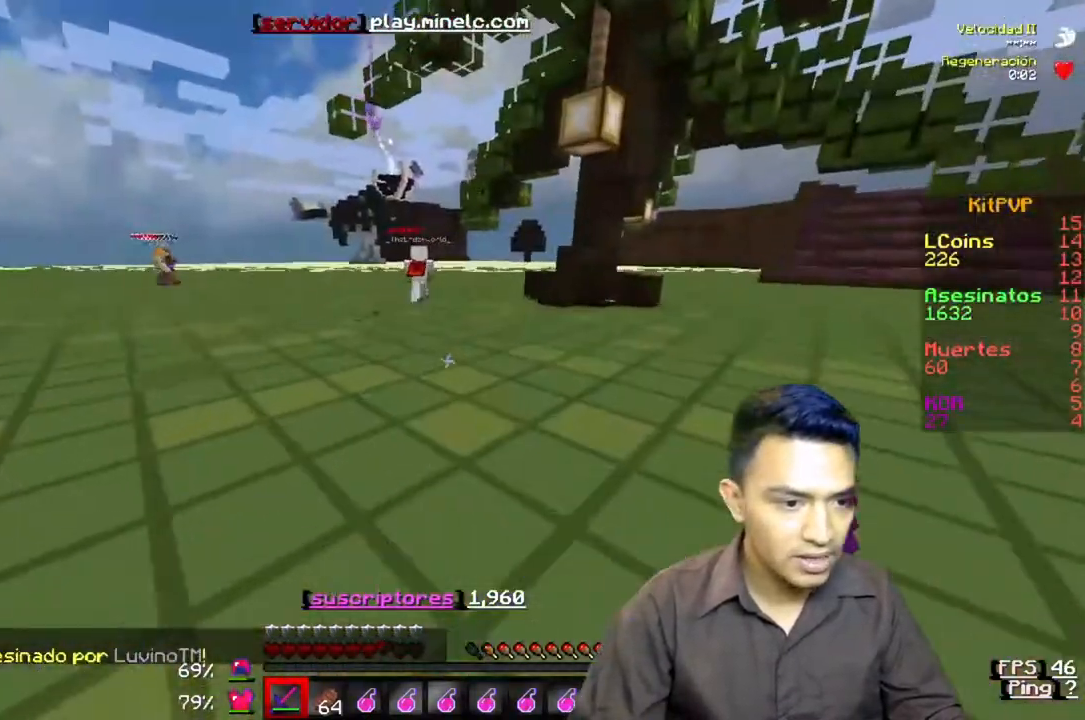
{"keys": ["w"], "events": []}
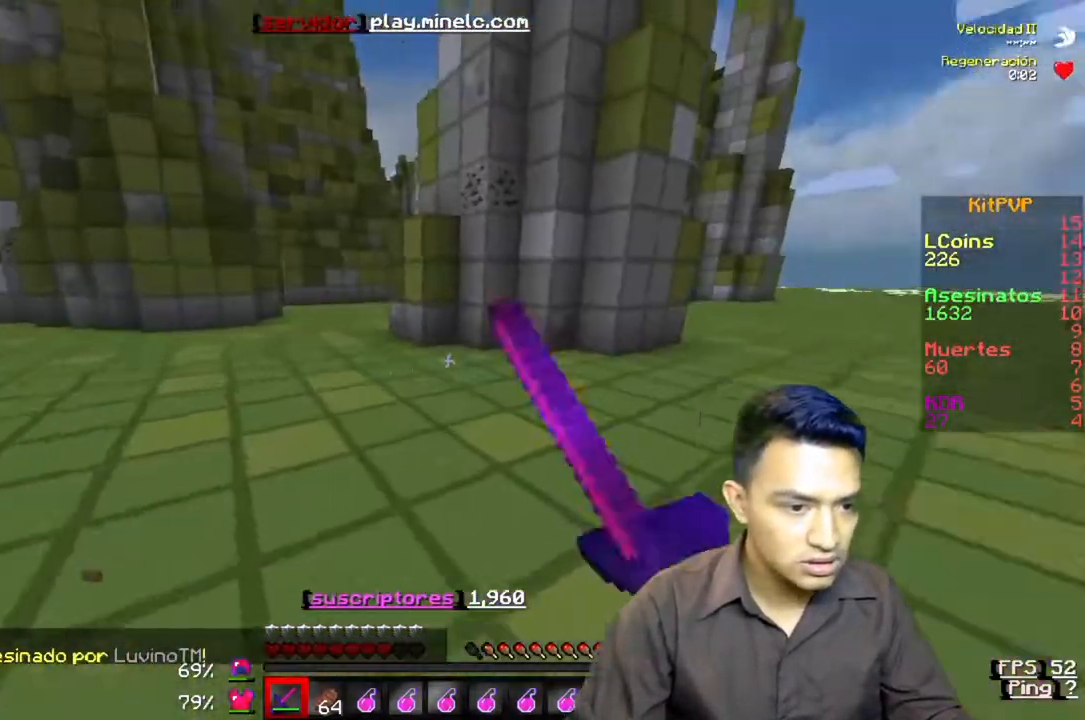
{"keys": ["w"], "events": []}
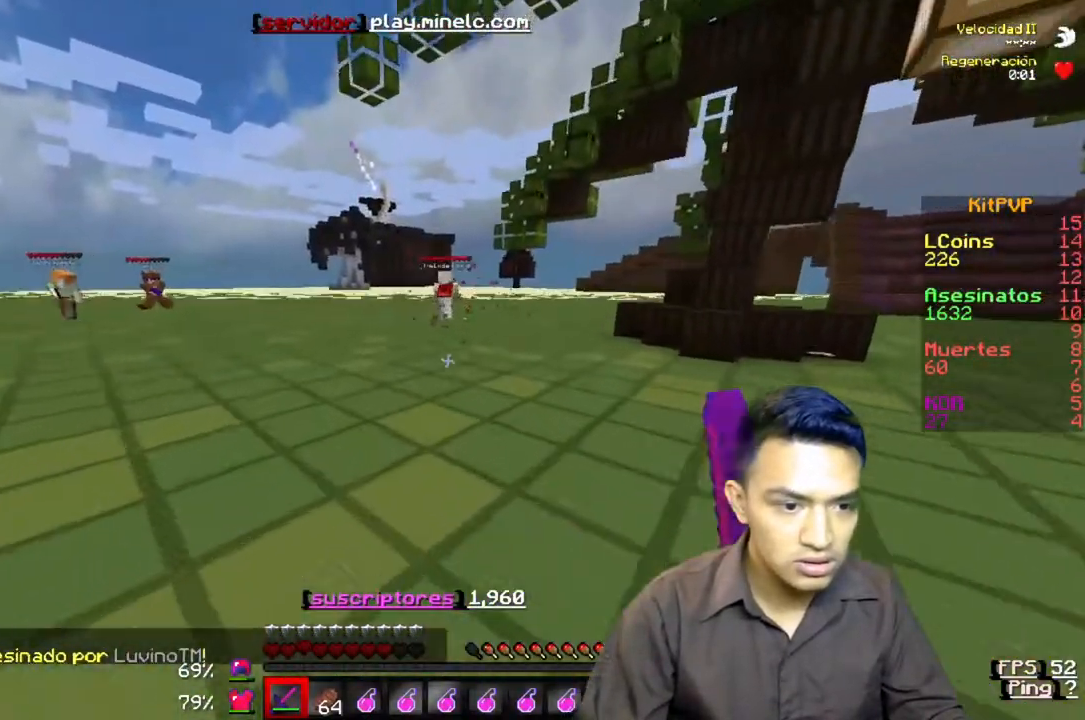
{"keys": ["w"], "events": []}
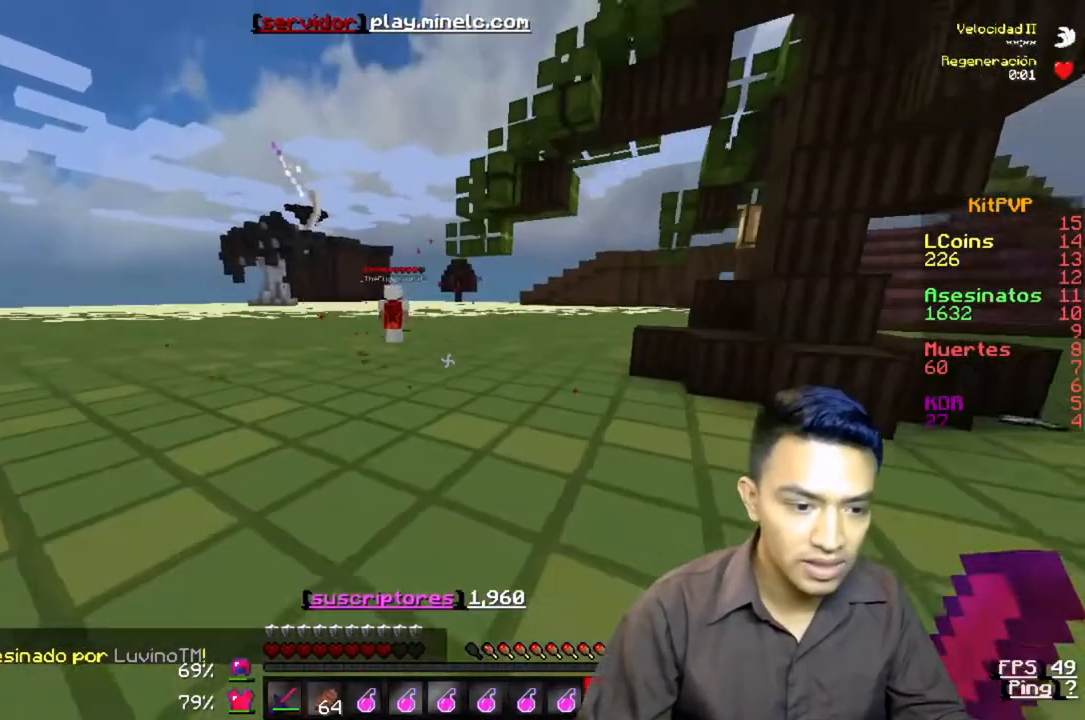
{"keys": ["w"], "events": []}
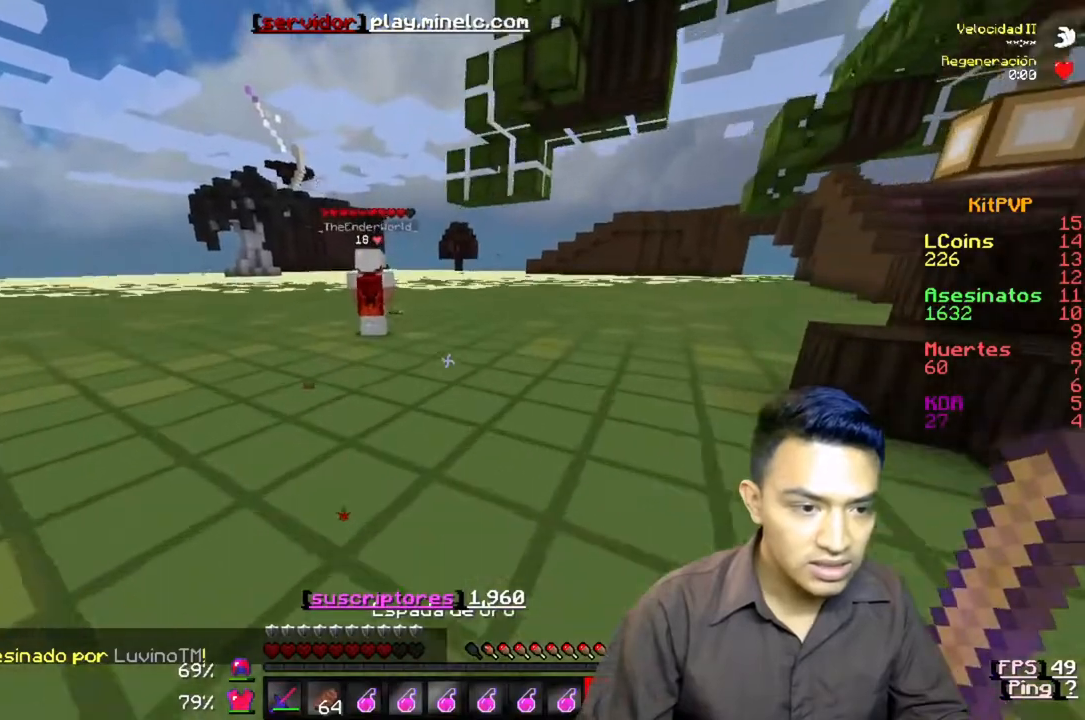
{"keys": ["w"], "events": []}
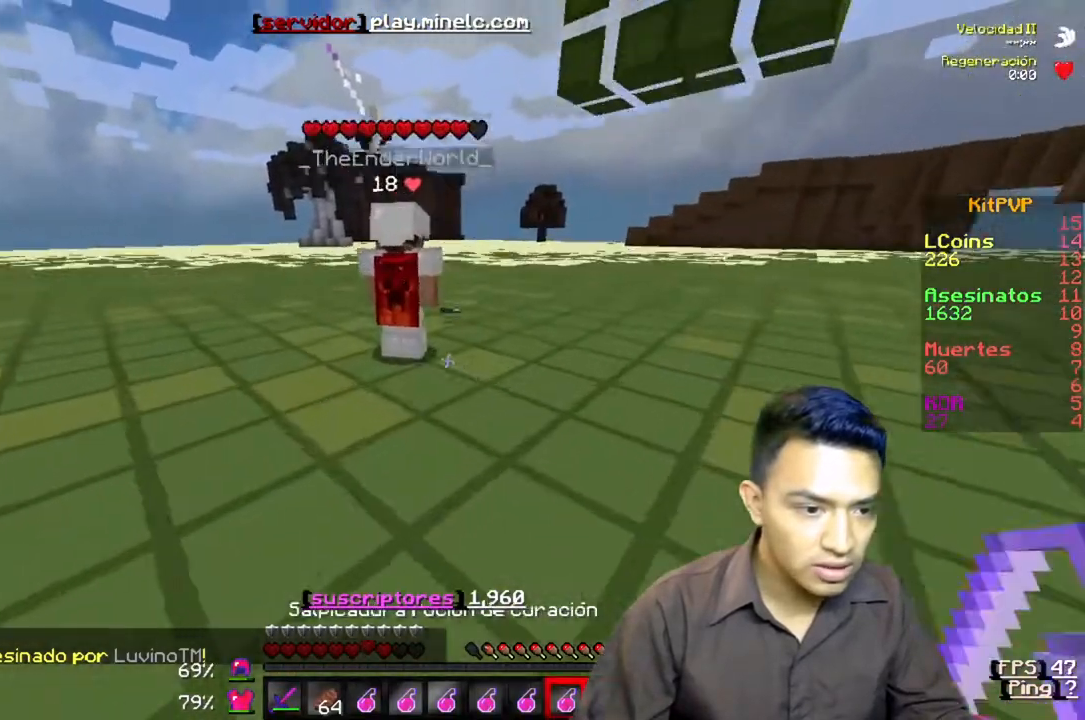
{"keys": [], "events": [[417, "w", "up"]]}
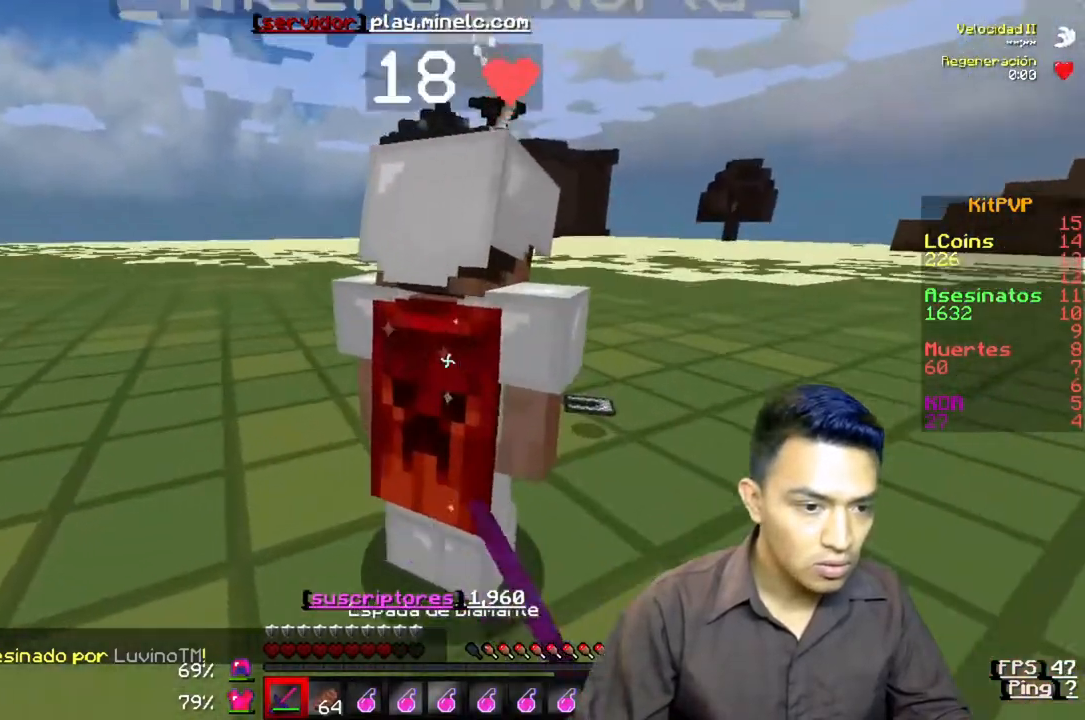
{"keys": [], "events": [[233, "w", "down"], [333, "w", "up"]]}
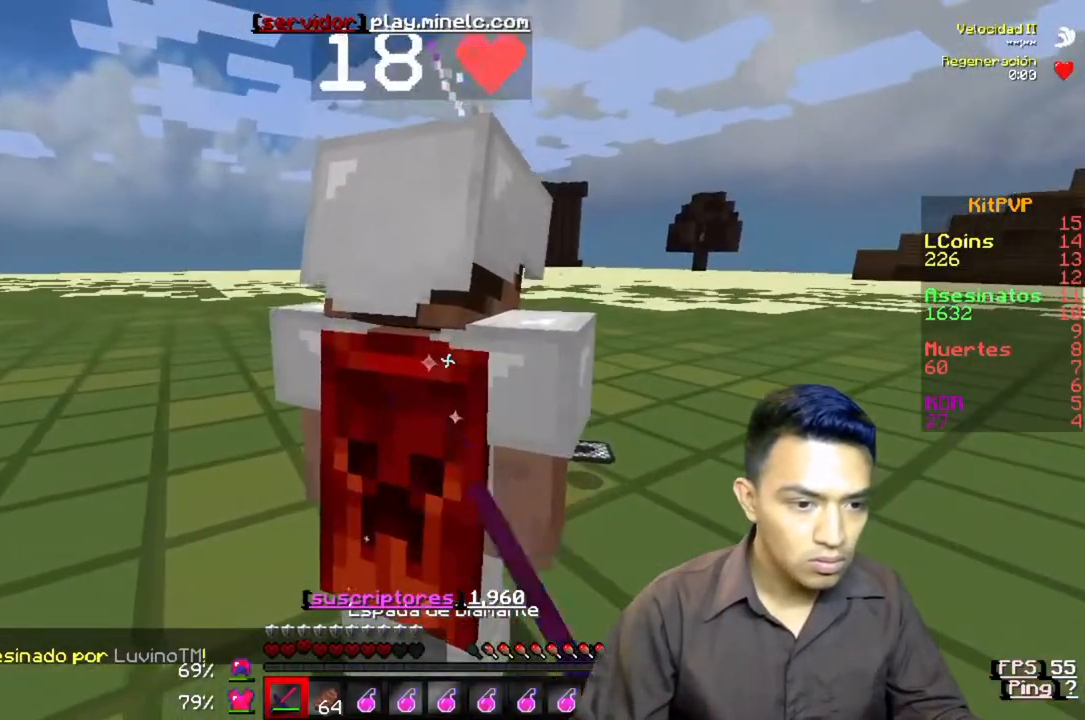
{"keys": ["s"], "events": [[400, "s", "down"]]}
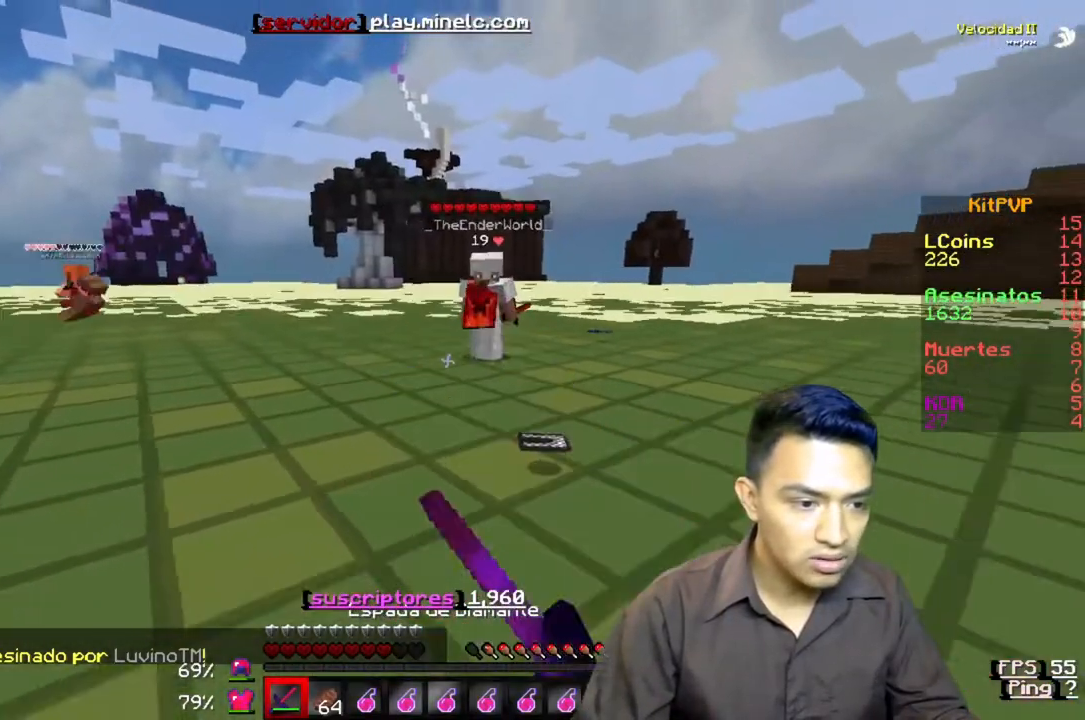
{"keys": ["w"], "events": [[167, "s", "up"], [167, "w", "down"]]}
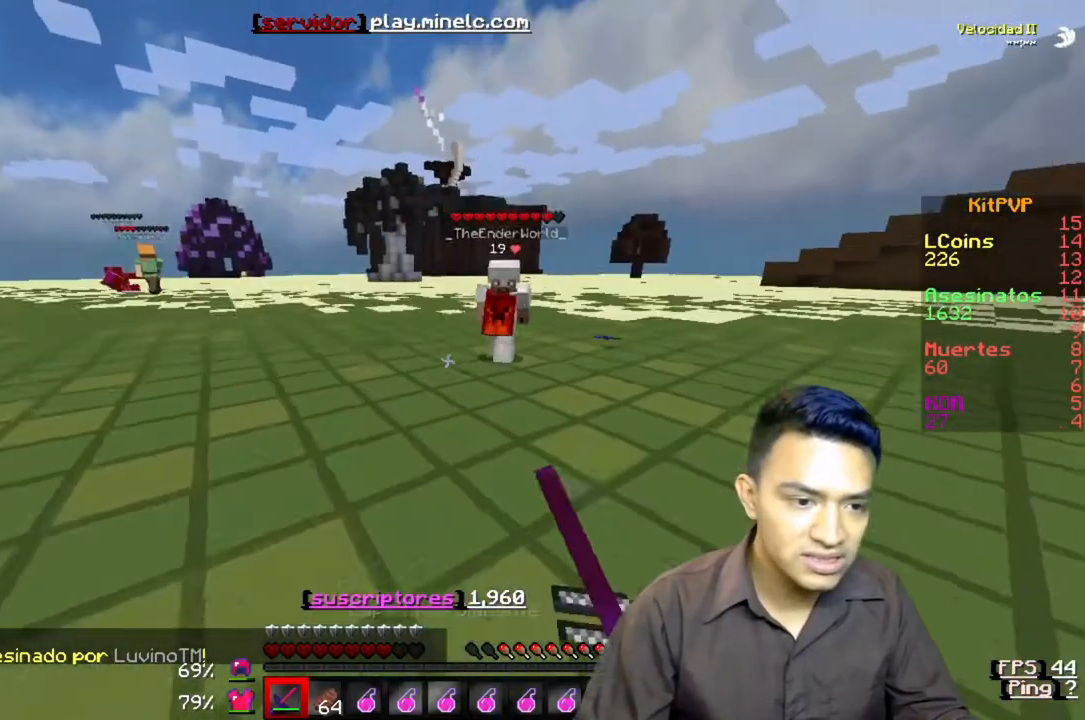
{"keys": ["w"], "events": []}
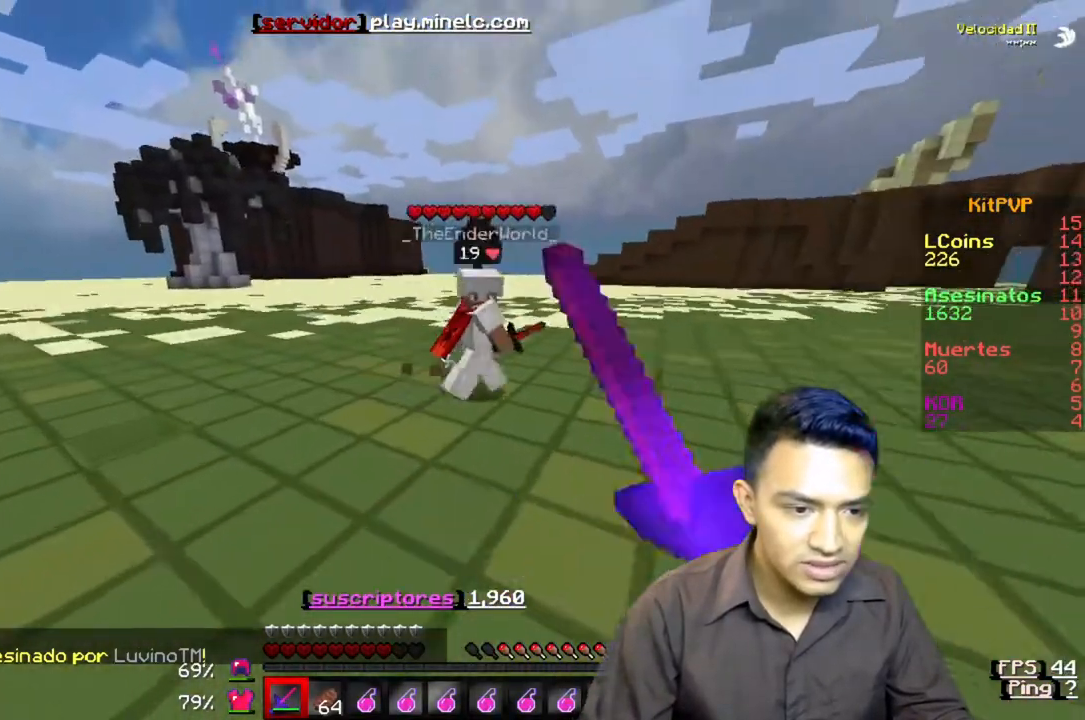
{"keys": [], "events": [[467, "w", "up"]]}
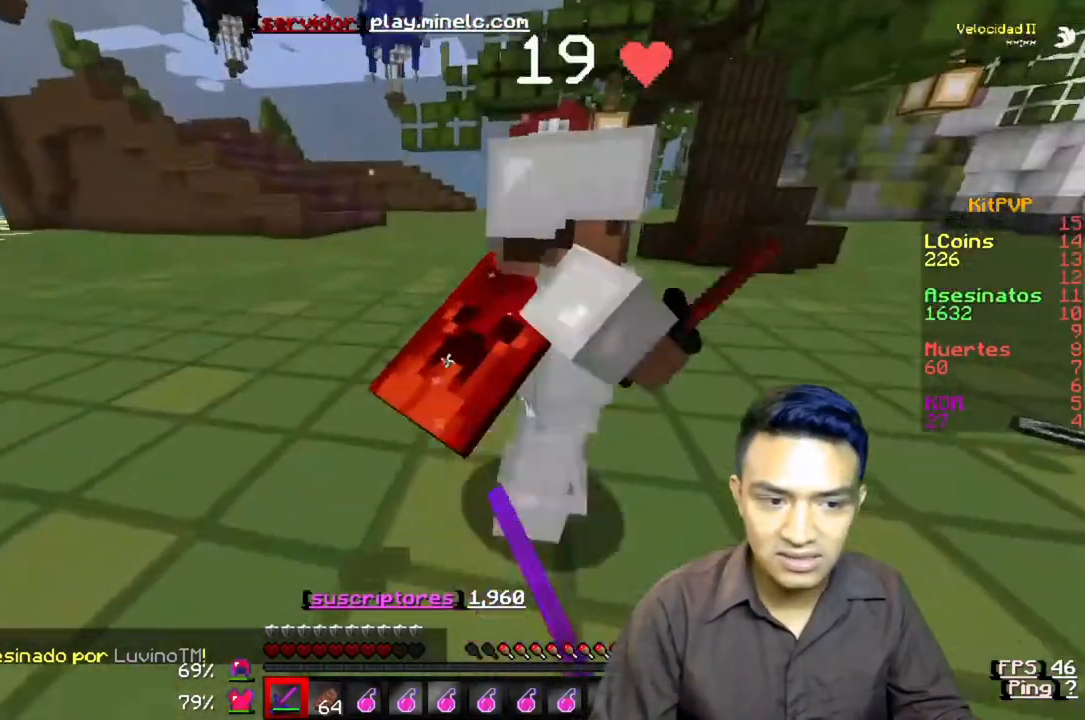
{"keys": ["w"], "events": [[33, "d", "down"], [233, "w", "down"], [400, "d", "up"]]}
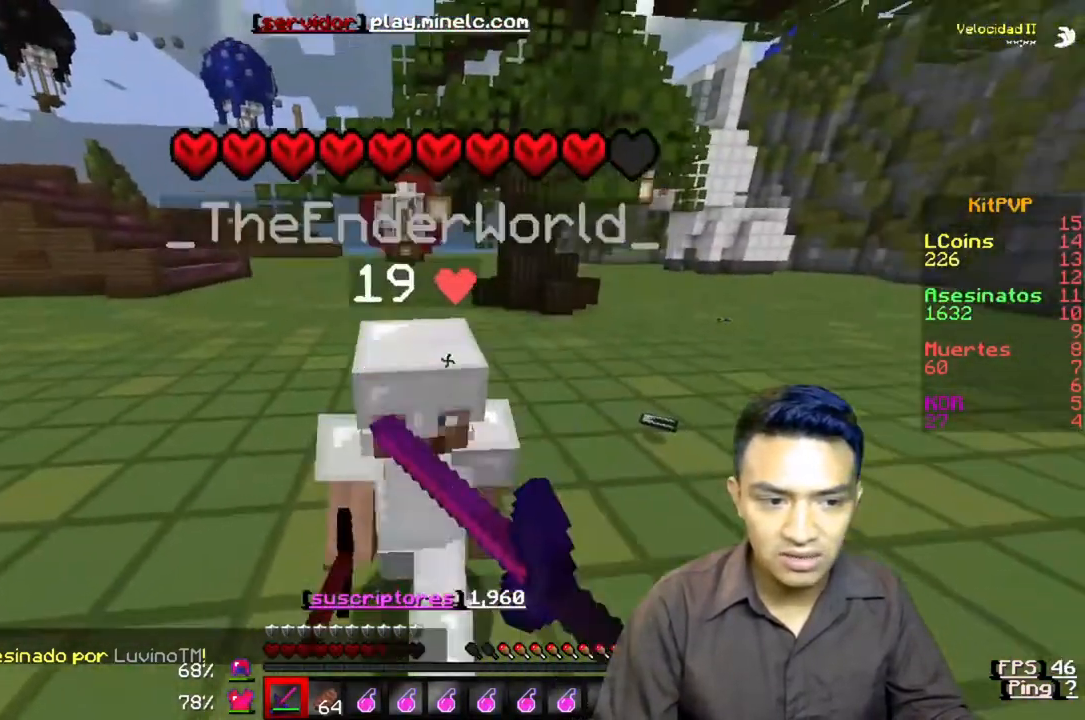
{"keys": [], "events": [[133, "d", "down"], [267, "d", "up"], [267, "w", "up"]]}
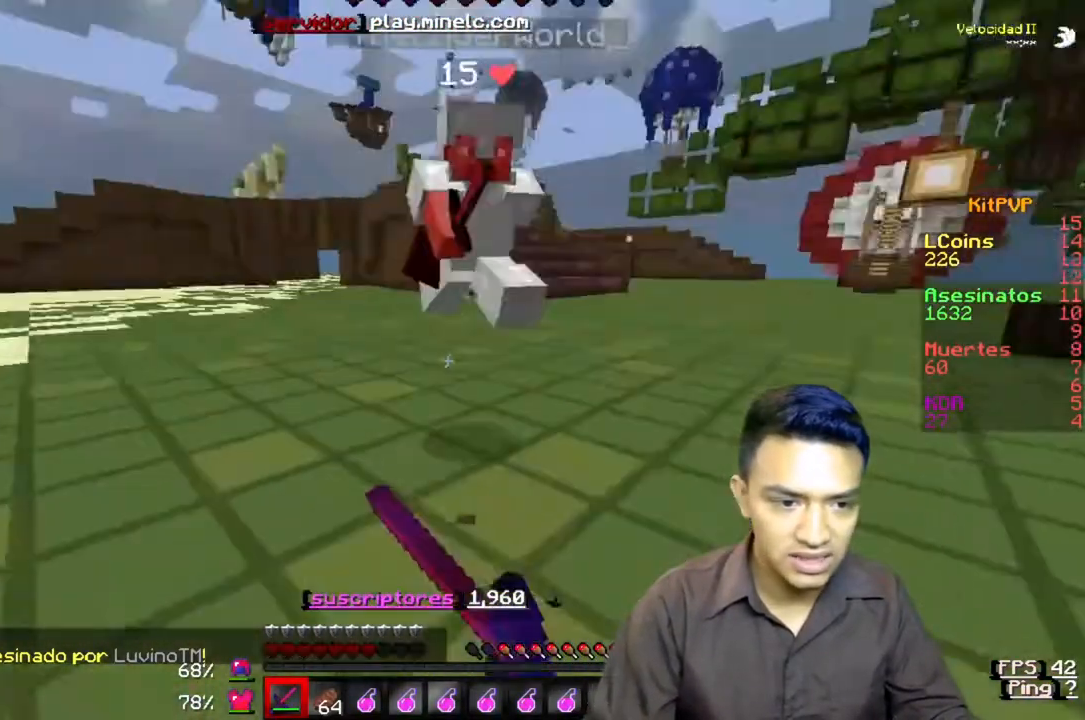
{"keys": ["d", "w"], "events": [[17, "d", "down"], [33, "w", "down"]]}